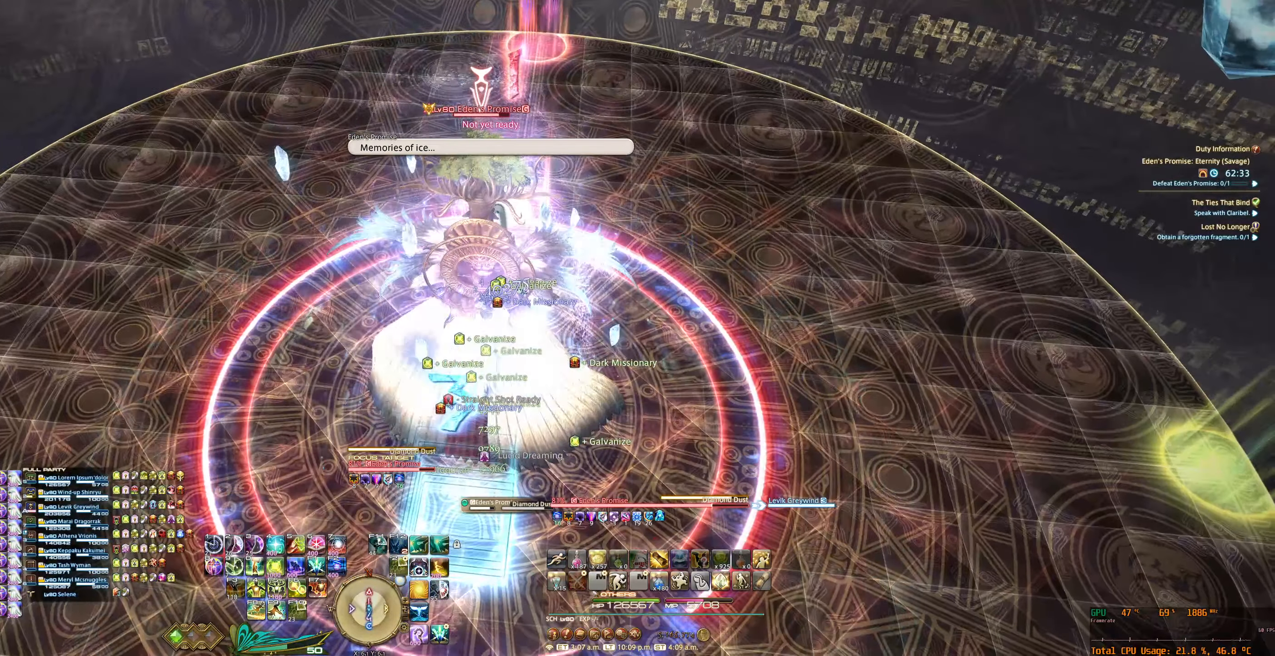
Gameplay with keyboard and mouse; each line is a JSON object with the keys and mouse buttons held at the frame after it. "events" lists presses ("down") and releases ("up") of "0", "1", "2", "3", "4", "5", "6", "7", "8", "9", "a", "alt_l", "alt_r", "b", "backslash", "backspace", "c", "caps_lock", "comma", "ctrl_l", "ctrl_r", "d", "e", "equals", "escape", "f", "f1", "f10", "f11", "f12", "f3", "f4", "f5", "f6", "f7", "f8", "f9", "g", "h", "j", "lbracket", "m", "minus", "n", "q", "r", "rbracket", "return", "s", "shift_l", "shift_r", "space", "super_l", "super_r", "t", "tab", "tilde", "u", "v", "w", "x", "y", "z", "mouse_left", "mouse_wheel", "mouse_right", "mouse_mb4" and "mouse_mb5" between this image and that frame as [ms after this image, input, new state], when the widget could be followed in between. "mouse_left", "mouse_wheel", "mouse_right", "mouse_mb4", "mouse_mb5" = the "left", "wheel", "right", "mb4", "mb5" buttons of the "mouse" list. No other keys are recorded. "wheel" means that the mouse wheel is clicked or scrolled. Not read: f2 mouse_move.
{"keys": [], "mouse": ["right"], "events": [[167, "f6", "down"], [233, "f6", "up"]]}
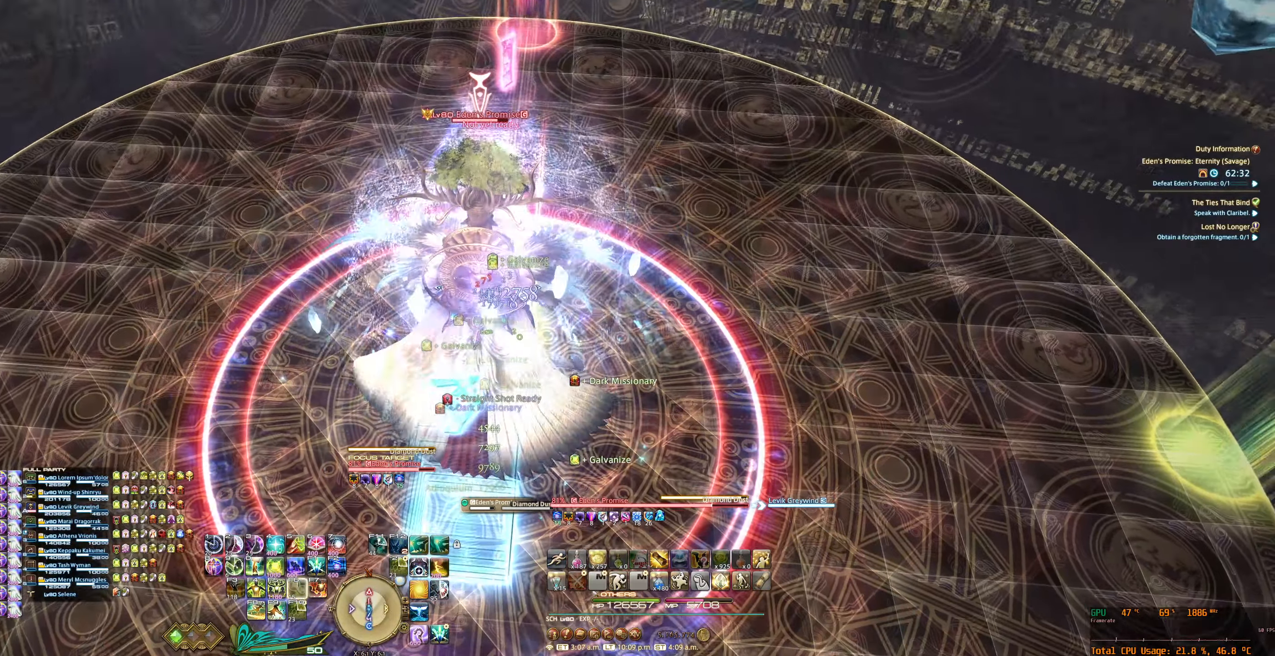
{"keys": [], "mouse": ["right"], "events": []}
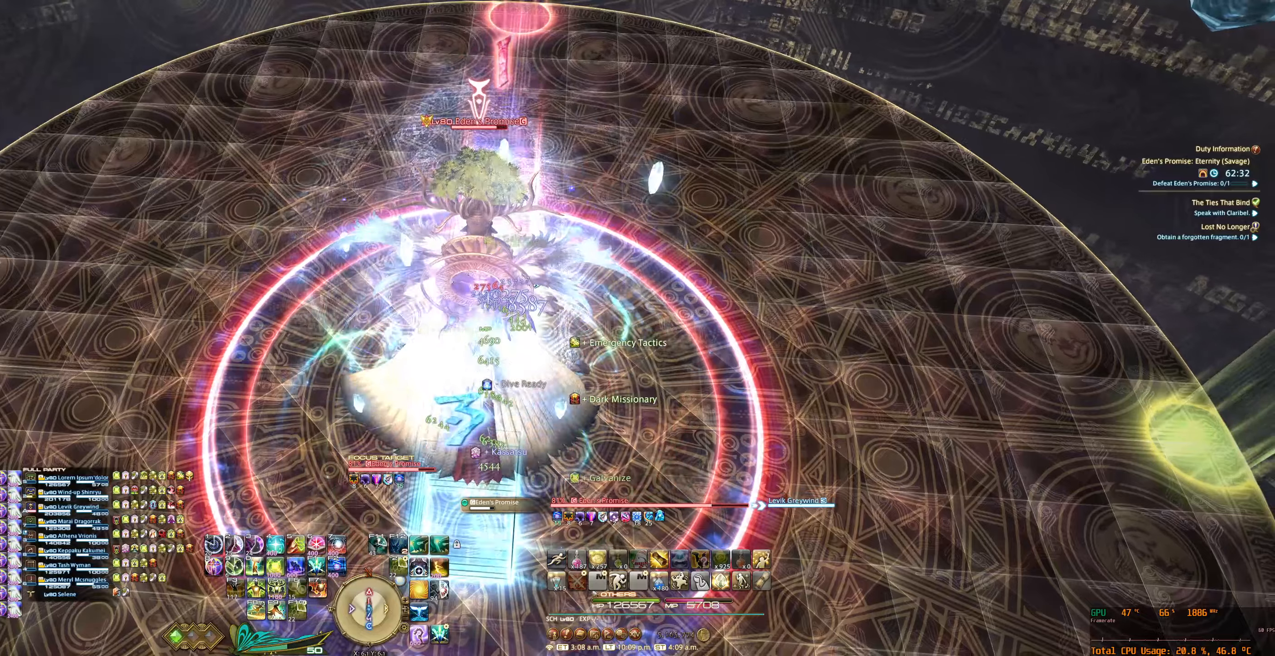
{"keys": [], "mouse": ["right"], "events": []}
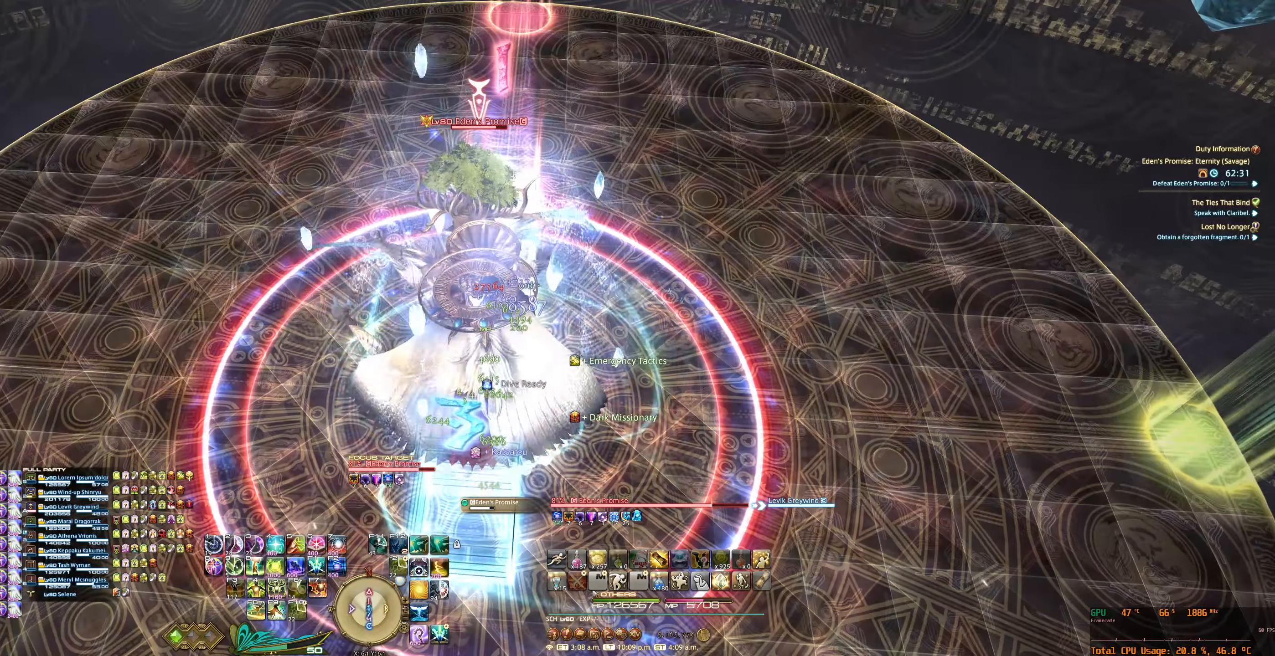
{"keys": [], "mouse": ["right"], "events": [[200, "f8", "down"], [333, "f8", "up"]]}
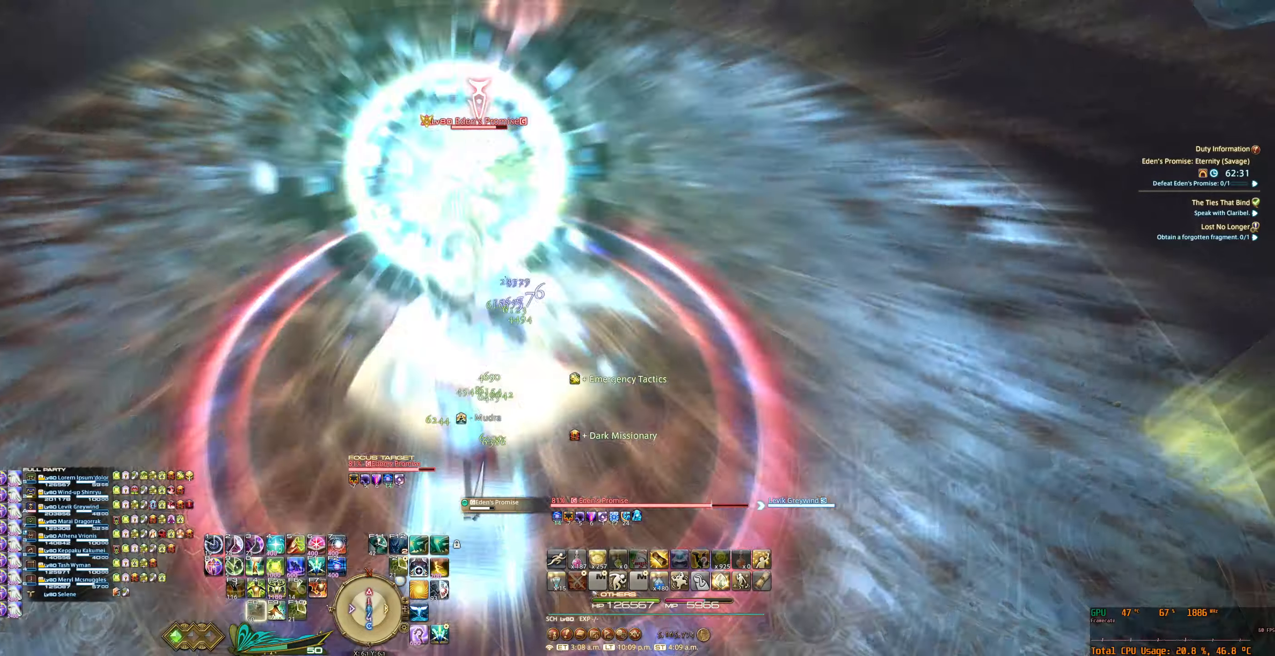
{"keys": [], "mouse": ["right"], "events": [[400, "f5", "down"], [466, "f5", "up"]]}
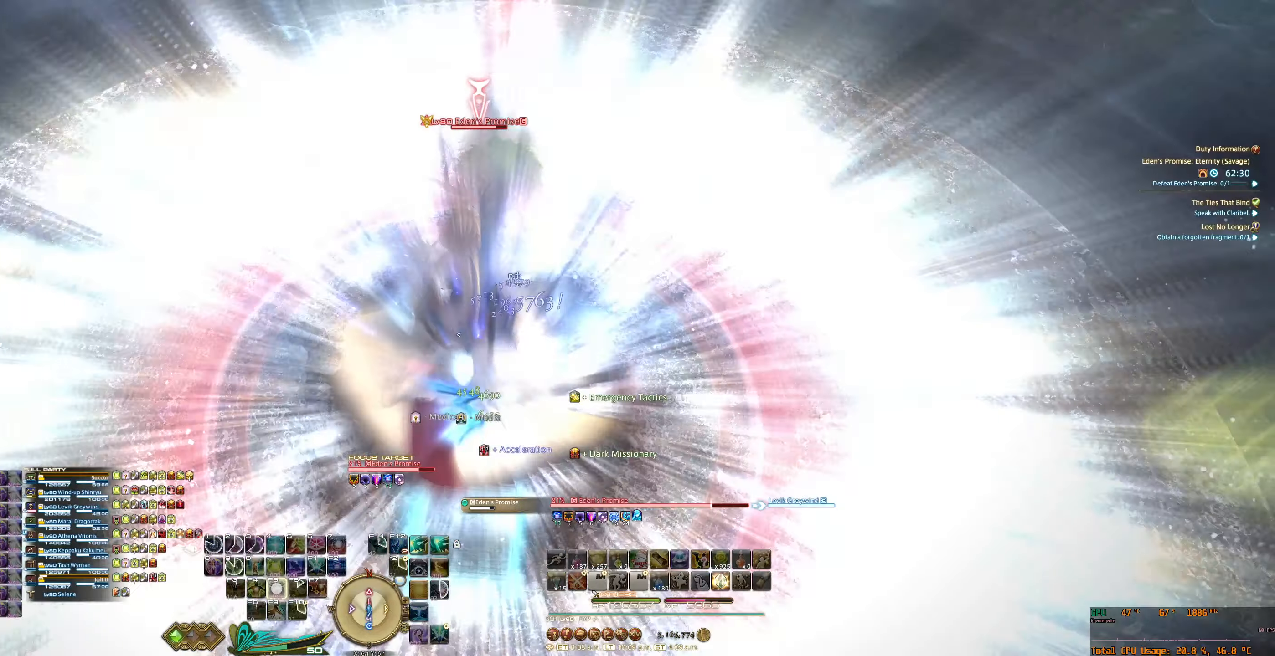
{"keys": [], "mouse": ["right"], "events": [[33, "f5", "down"], [133, "f5", "up"]]}
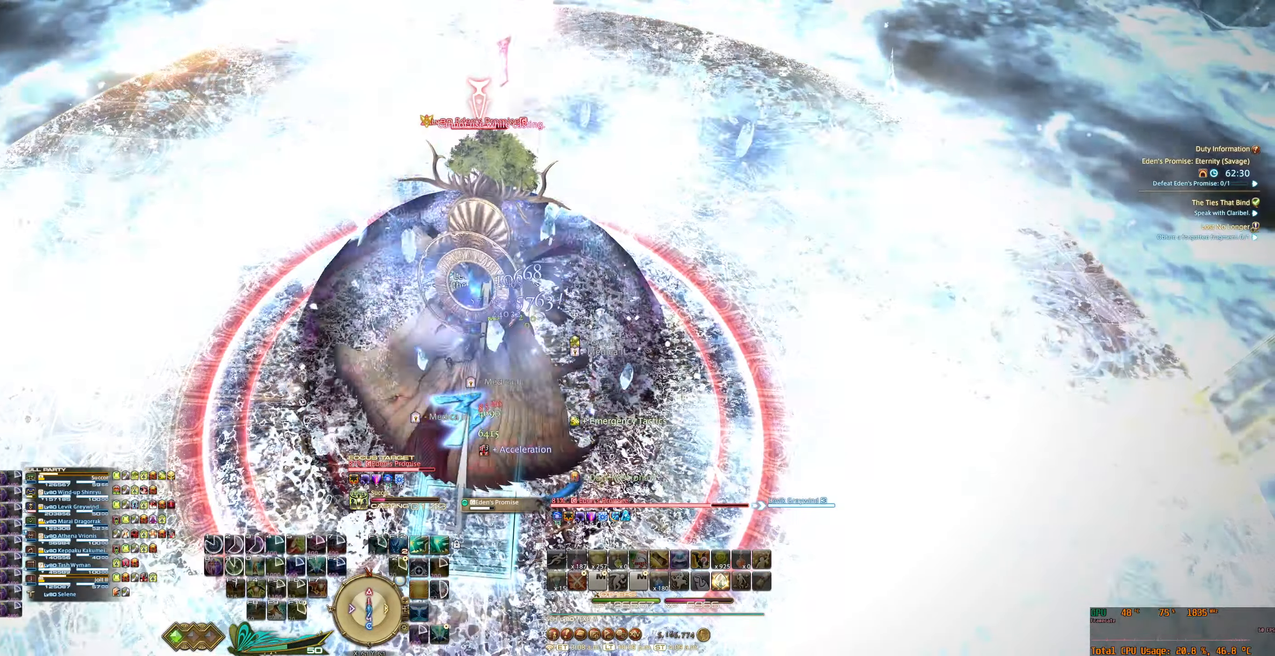
{"keys": [], "mouse": ["right"], "events": []}
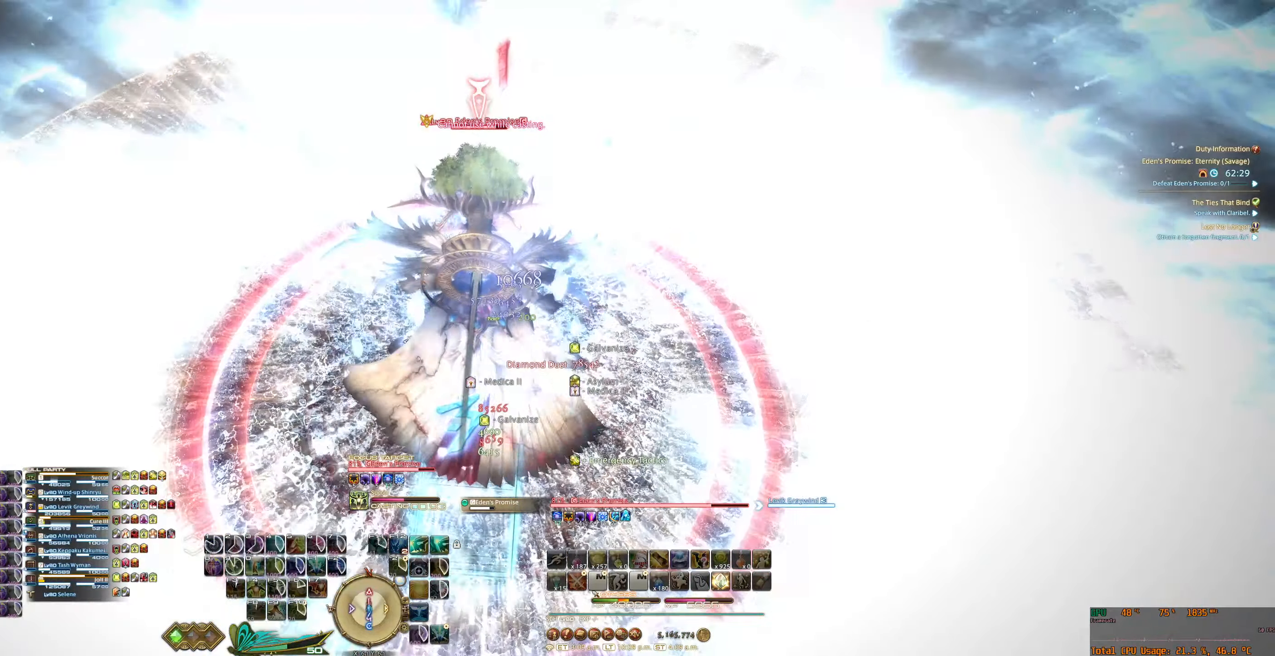
{"keys": [], "mouse": ["right"], "events": []}
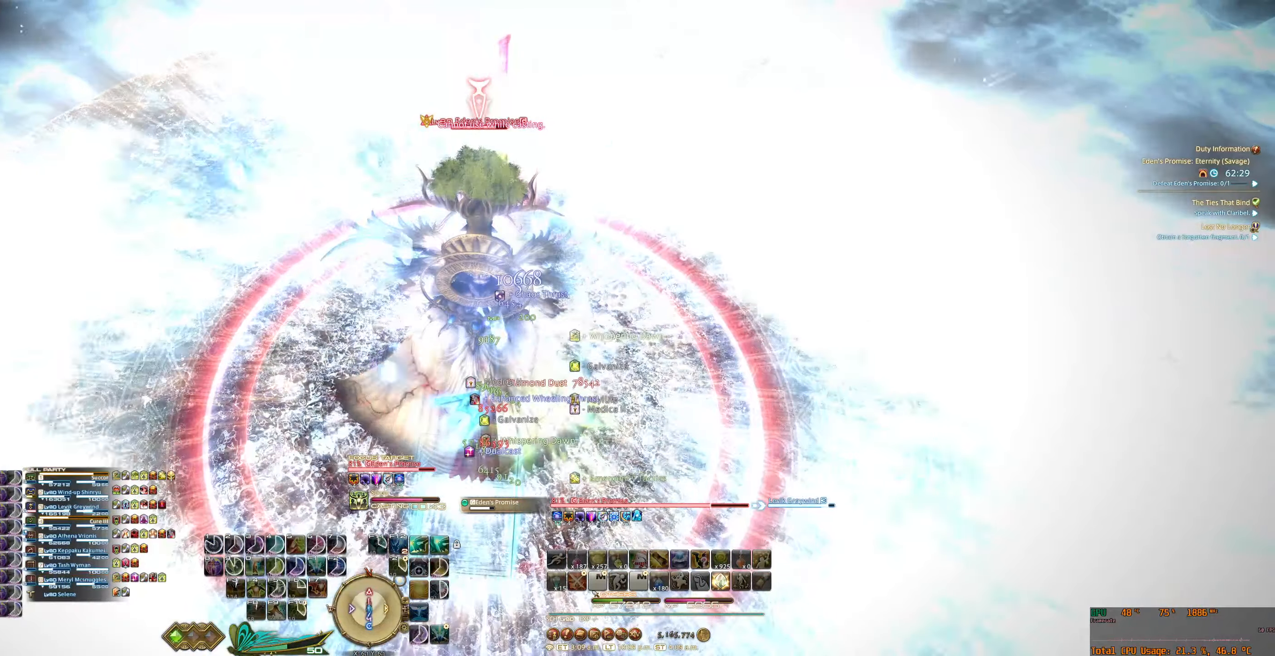
{"keys": [], "mouse": ["right"], "events": []}
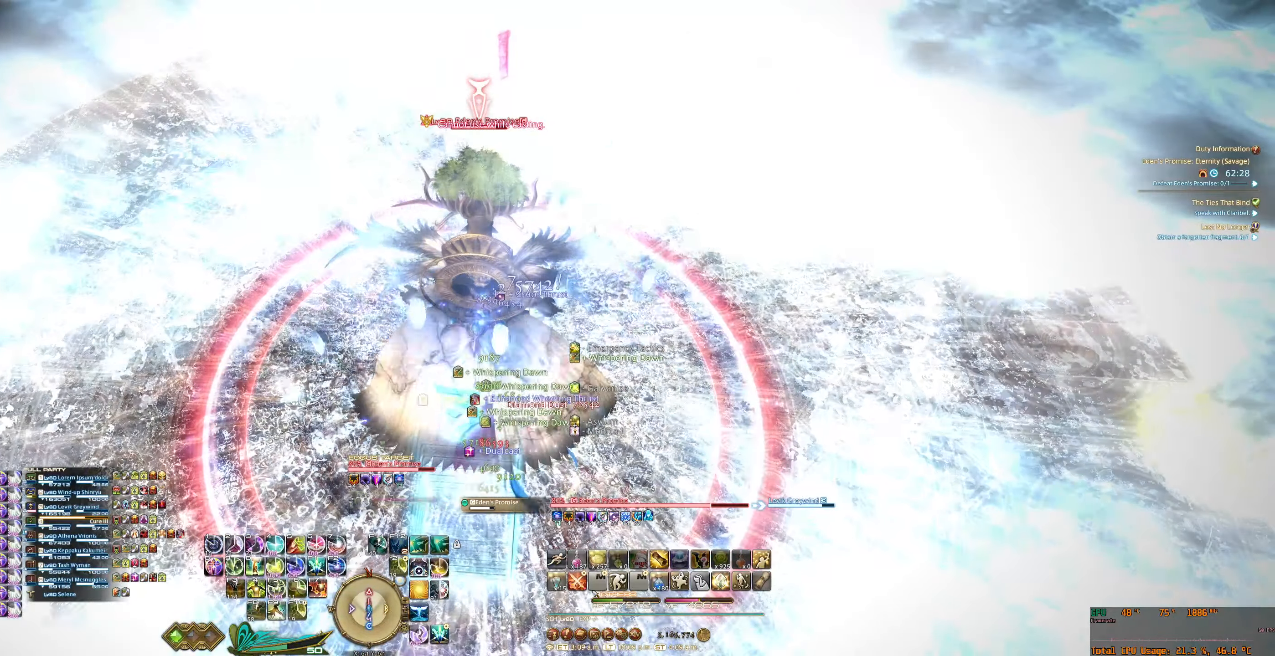
{"keys": [], "mouse": ["right"], "events": [[33, "f9", "down"], [100, "f9", "up"], [200, "f9", "down"], [266, "f9", "up"], [333, "f9", "down"], [400, "f9", "up"]]}
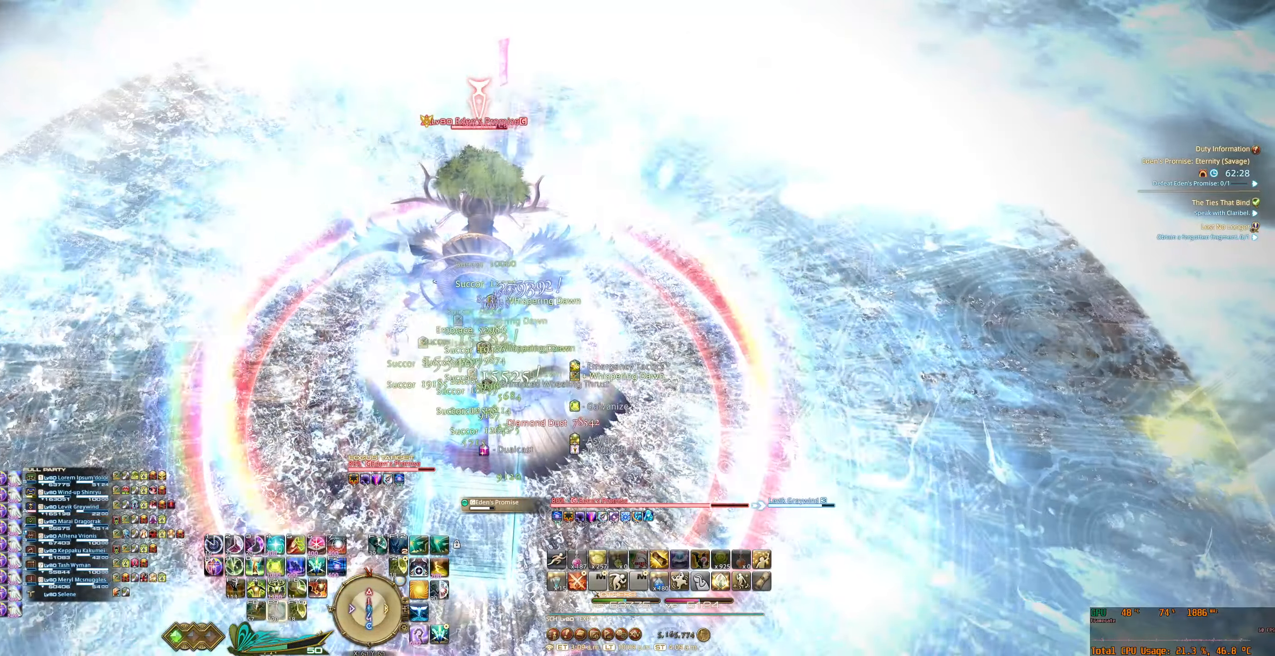
{"keys": [], "mouse": ["right"], "events": []}
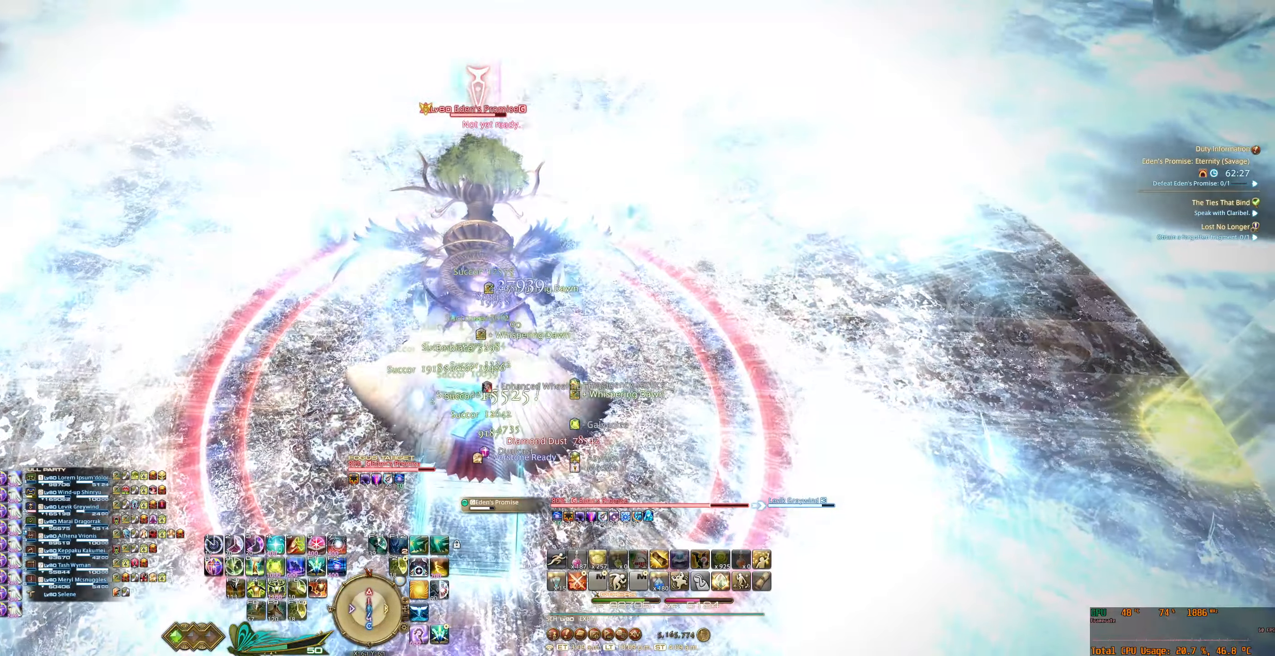
{"keys": ["tab"], "mouse": ["right"], "events": [[433, "tab", "down"]]}
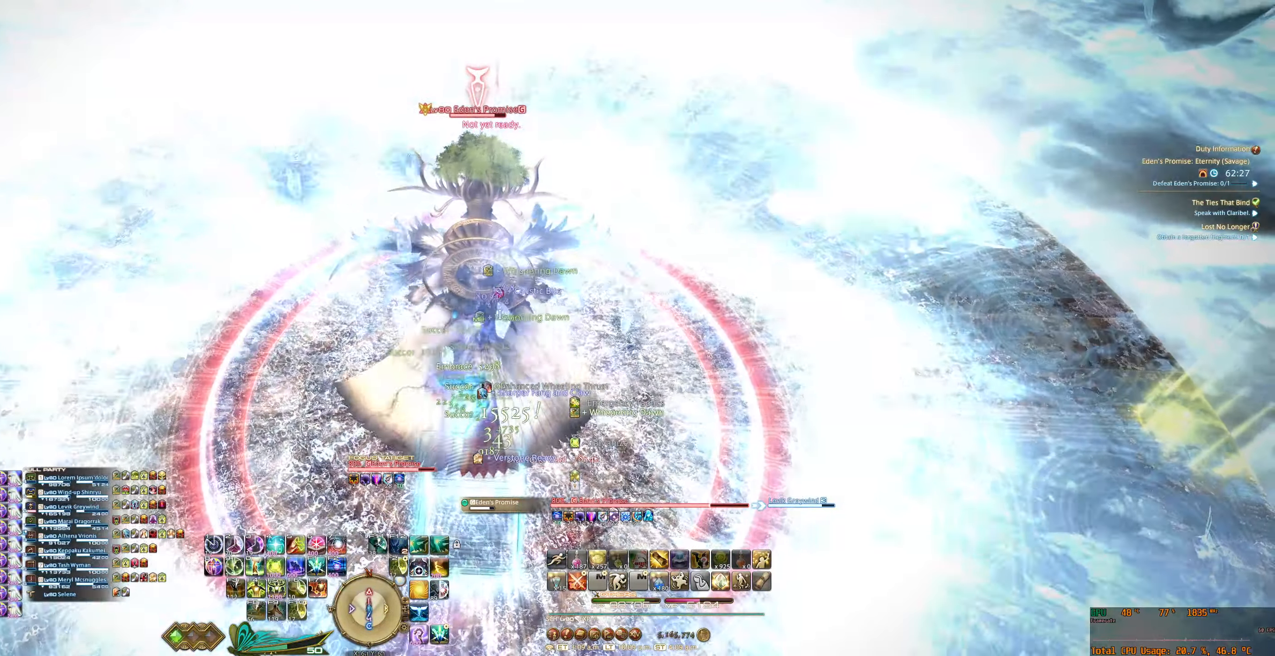
{"keys": [], "mouse": ["right"], "events": [[100, "tab", "up"]]}
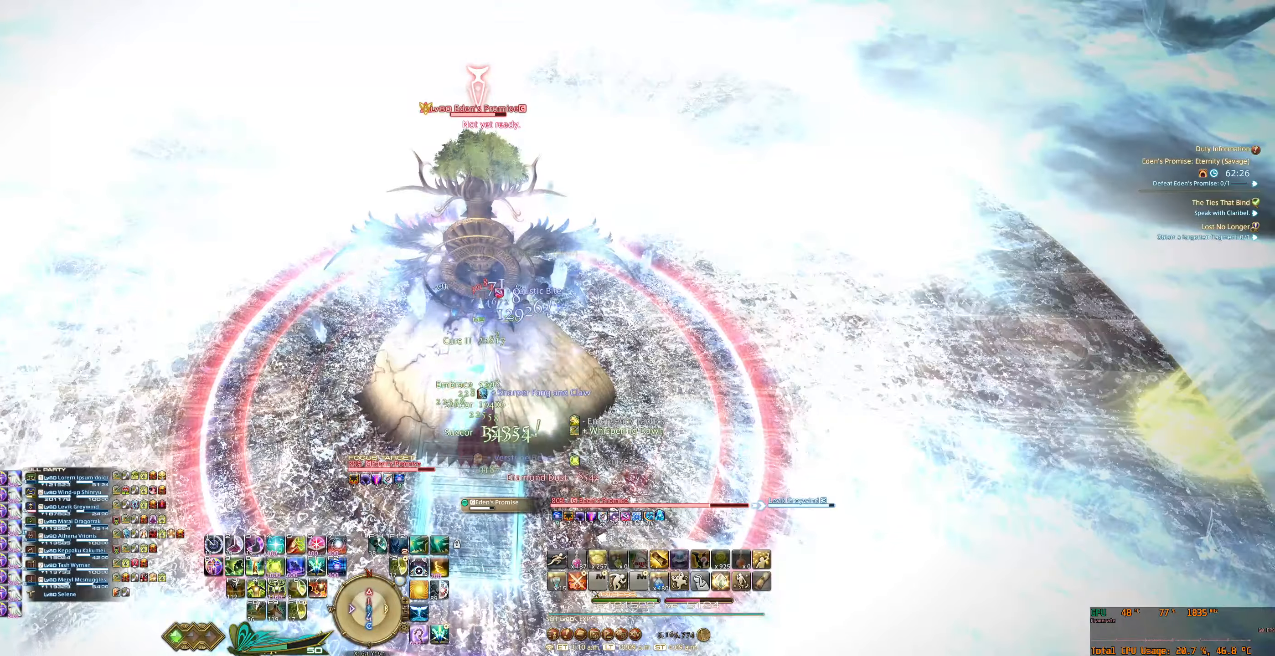
{"keys": [], "mouse": ["right"], "events": []}
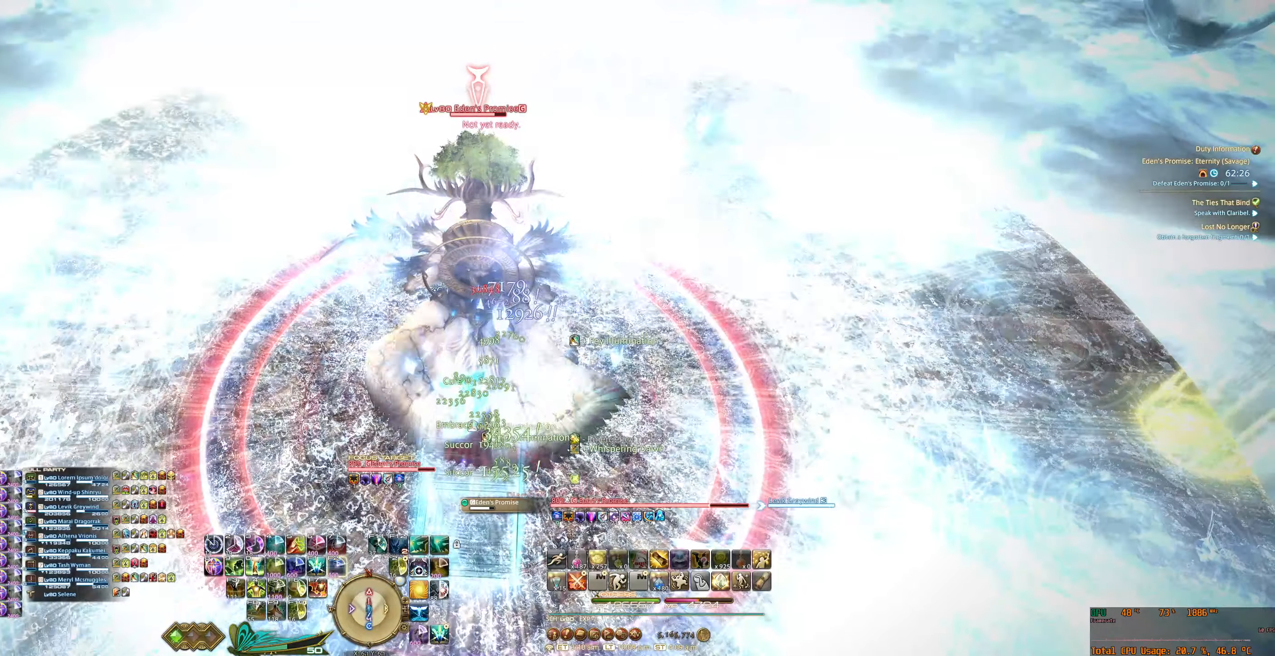
{"keys": [], "mouse": ["right"], "events": []}
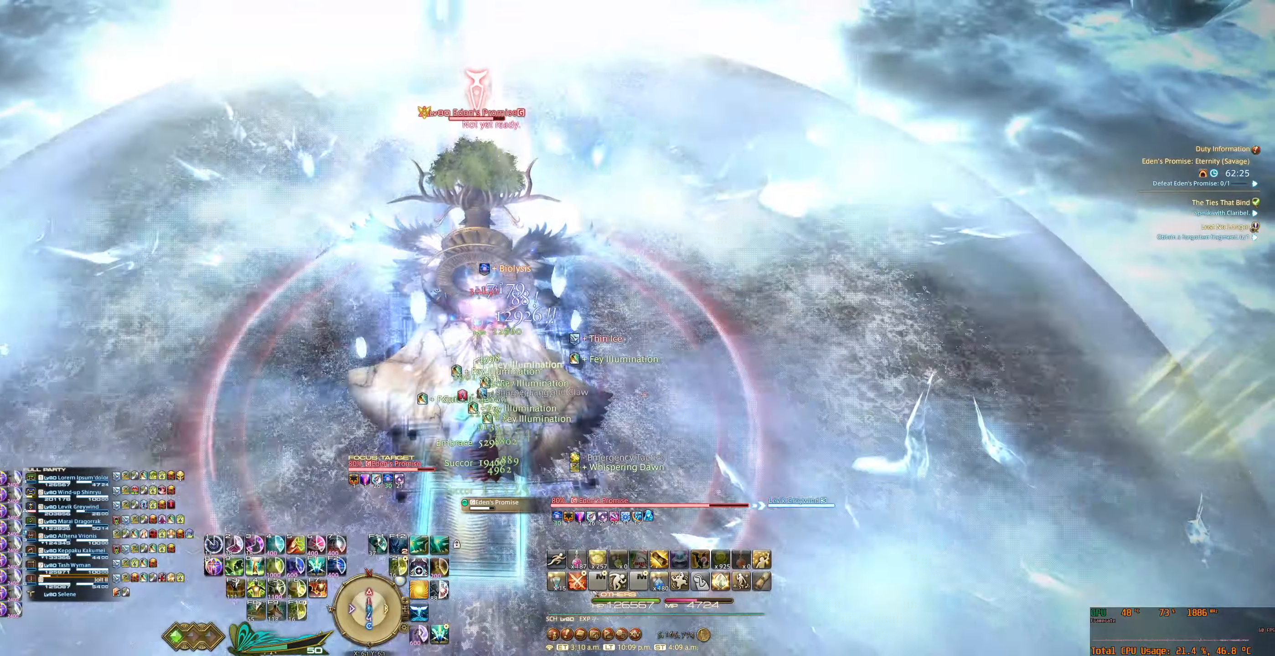
{"keys": [], "mouse": ["right"], "events": []}
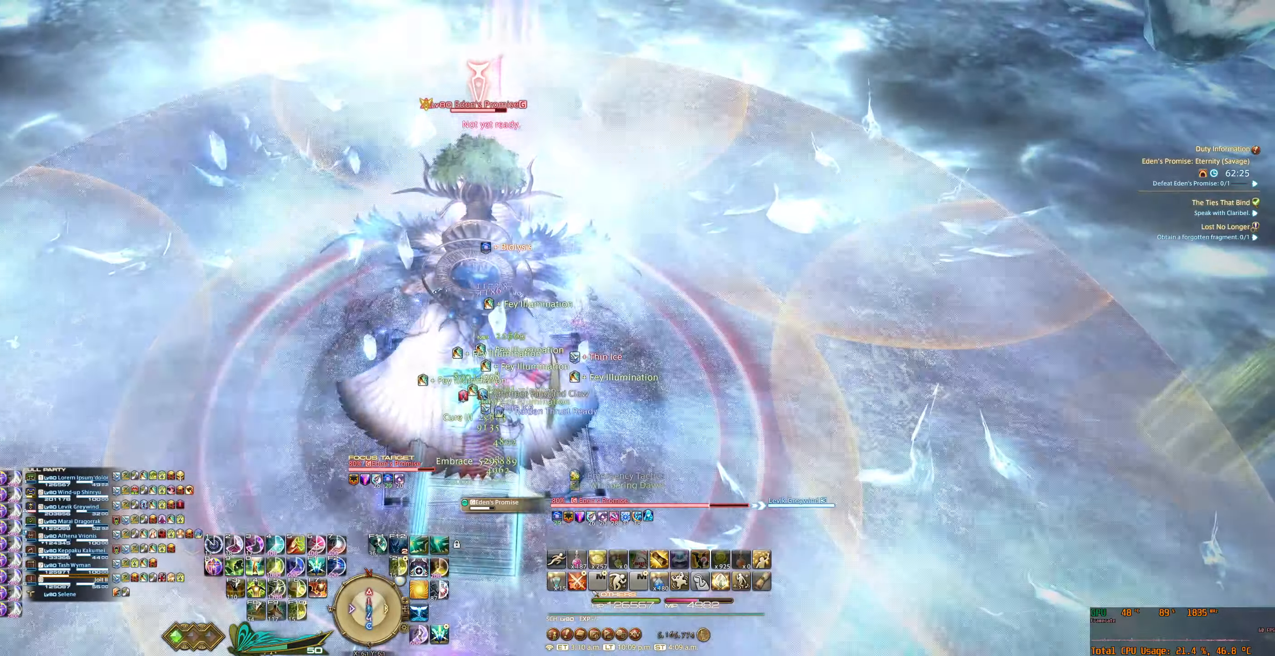
{"keys": [], "mouse": ["right"], "events": []}
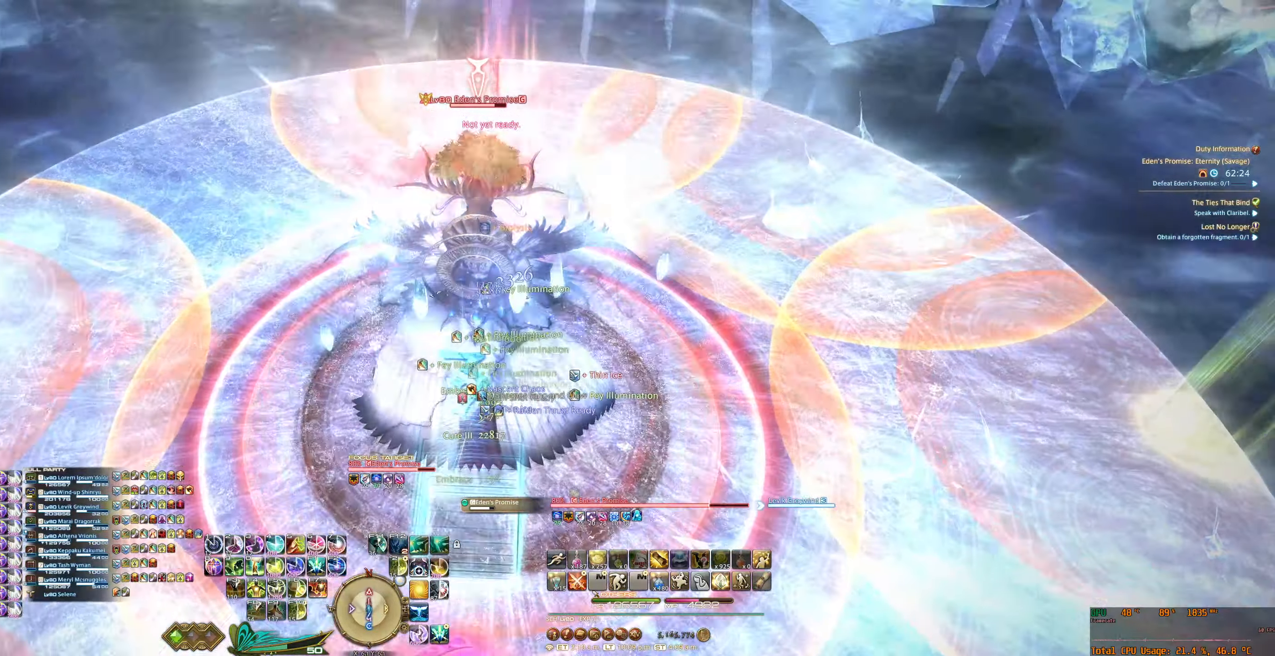
{"keys": [], "mouse": ["right"], "events": []}
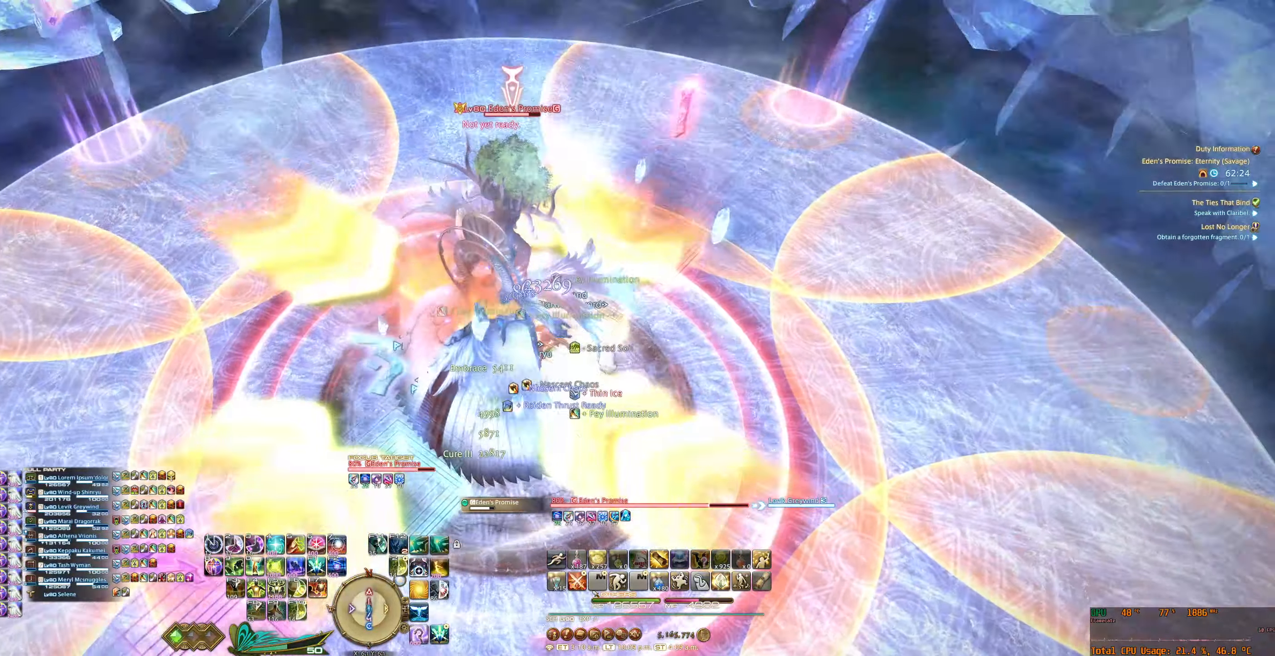
{"keys": [], "mouse": ["right"], "events": []}
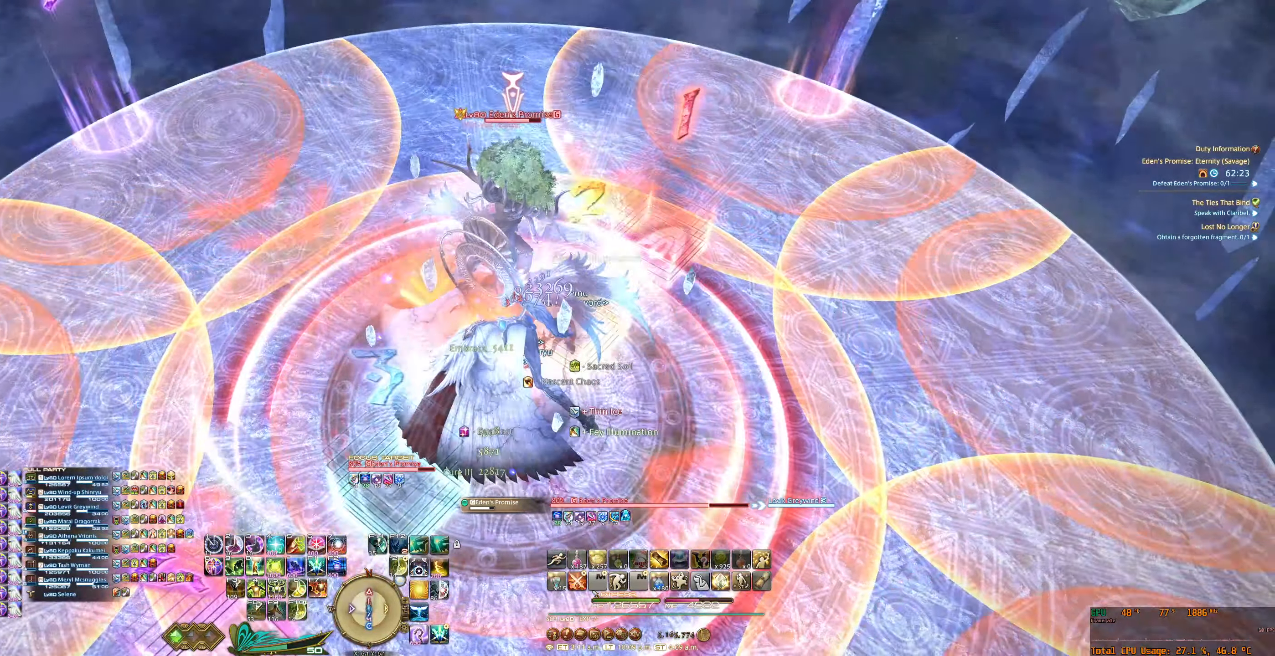
{"keys": [], "mouse": ["right"], "events": [[167, "w", "down"], [500, "w", "up"]]}
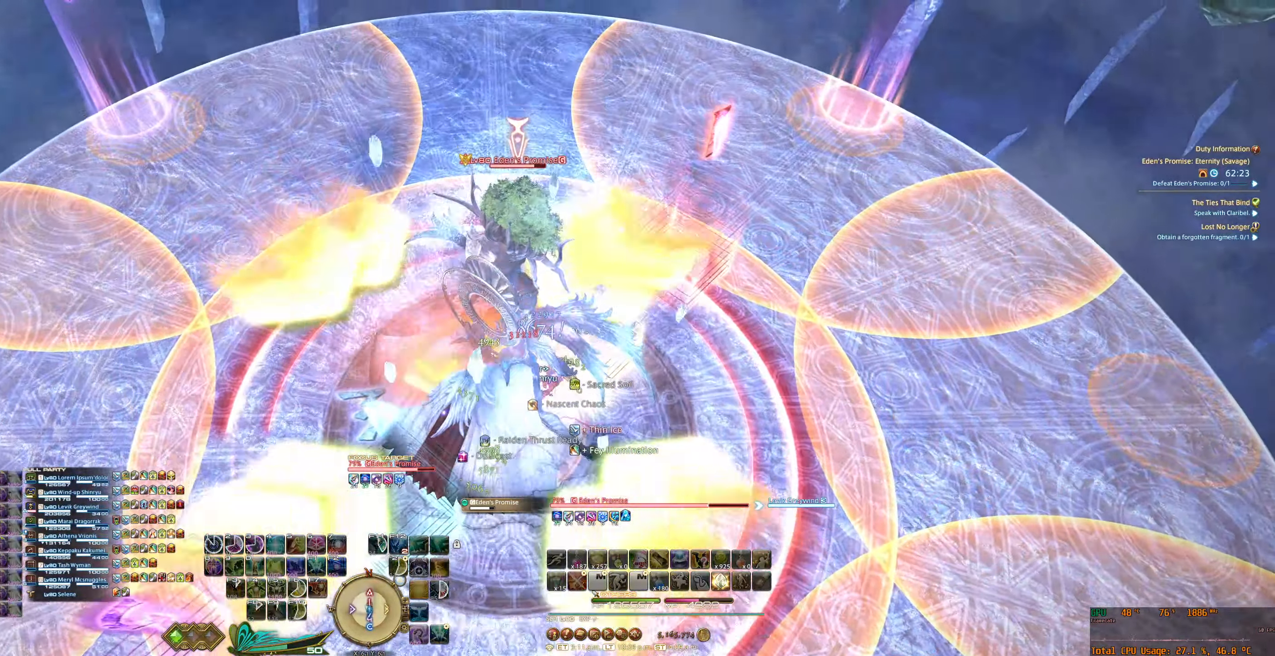
{"keys": [], "mouse": ["right"], "events": []}
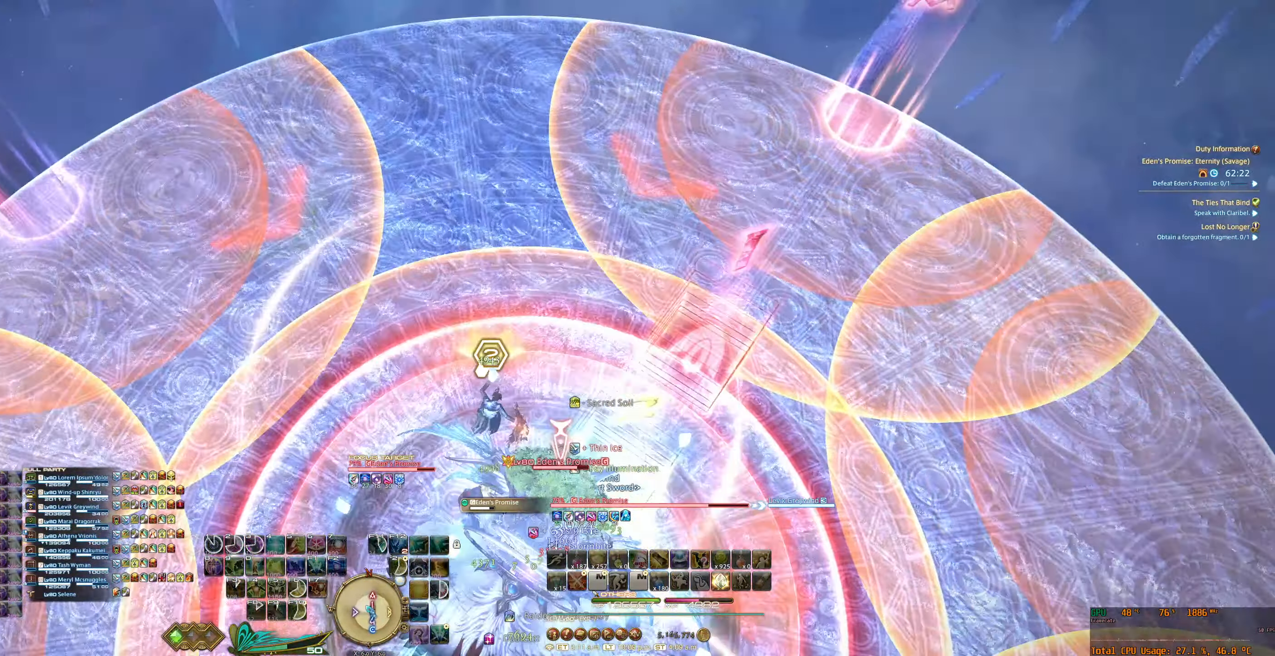
{"keys": [], "mouse": ["right"], "events": []}
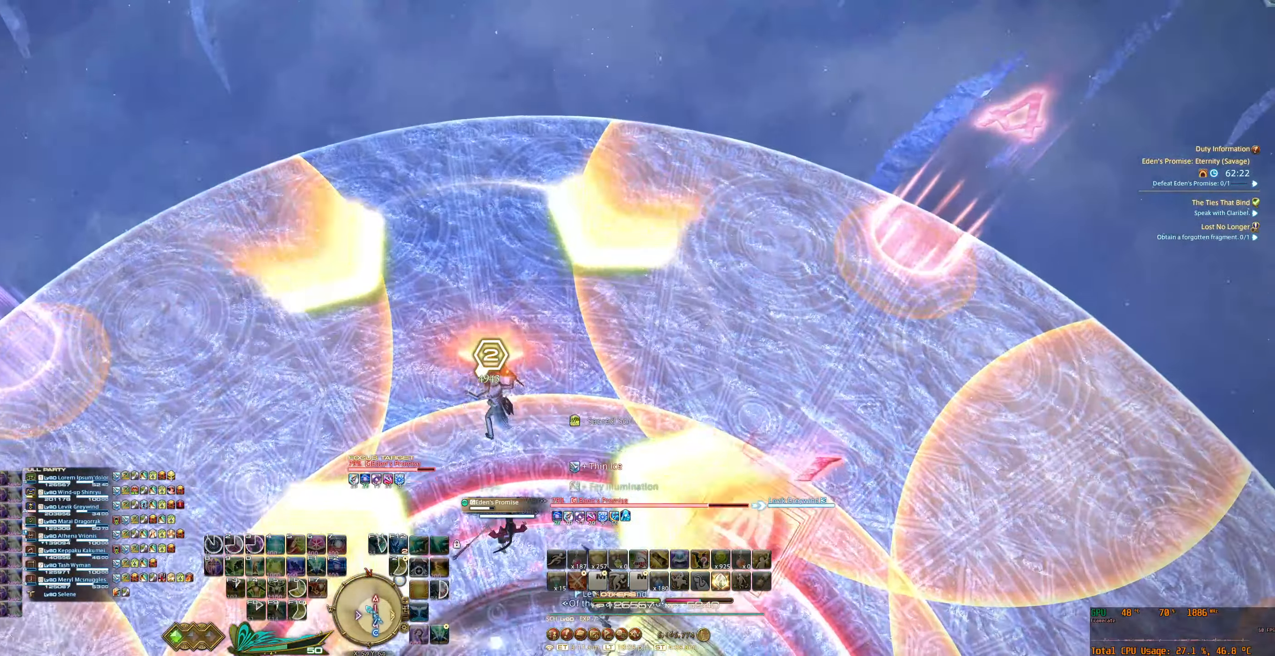
{"keys": ["6"], "mouse": ["right"], "events": [[300, "6", "down"], [400, "6", "up"], [467, "6", "down"]]}
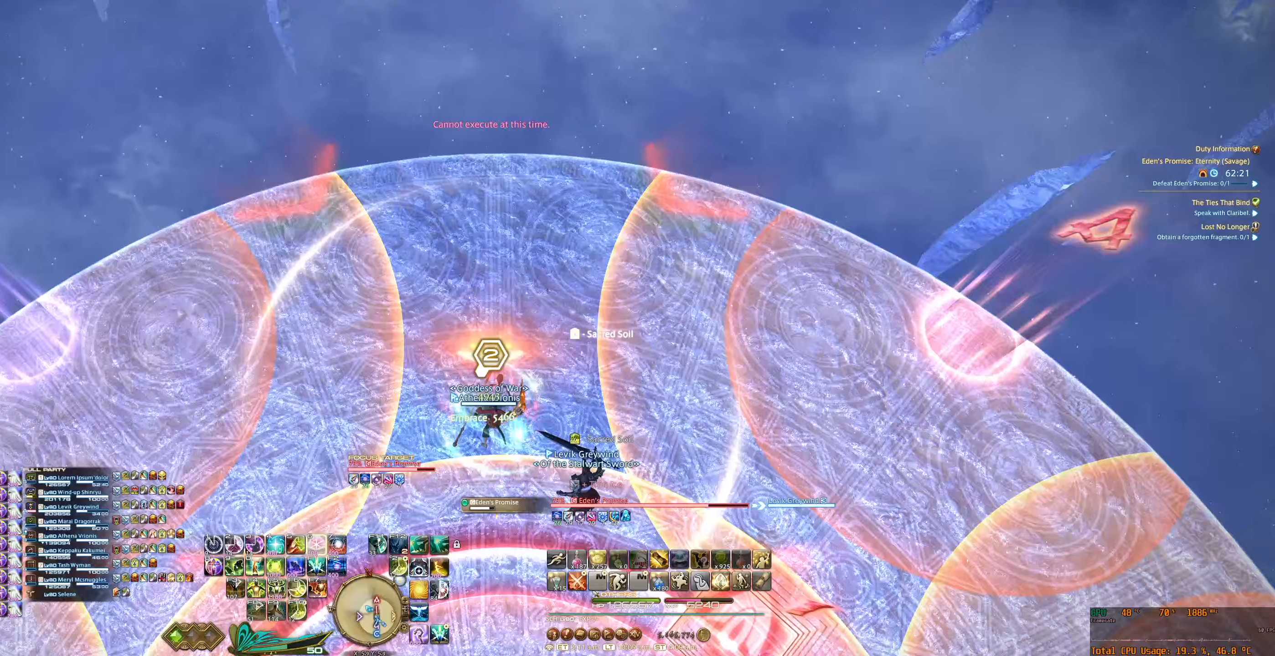
{"keys": [], "mouse": ["right"], "events": [[33, "6", "up"], [133, "6", "down"], [200, "6", "up"], [300, "6", "down"], [367, "6", "up"]]}
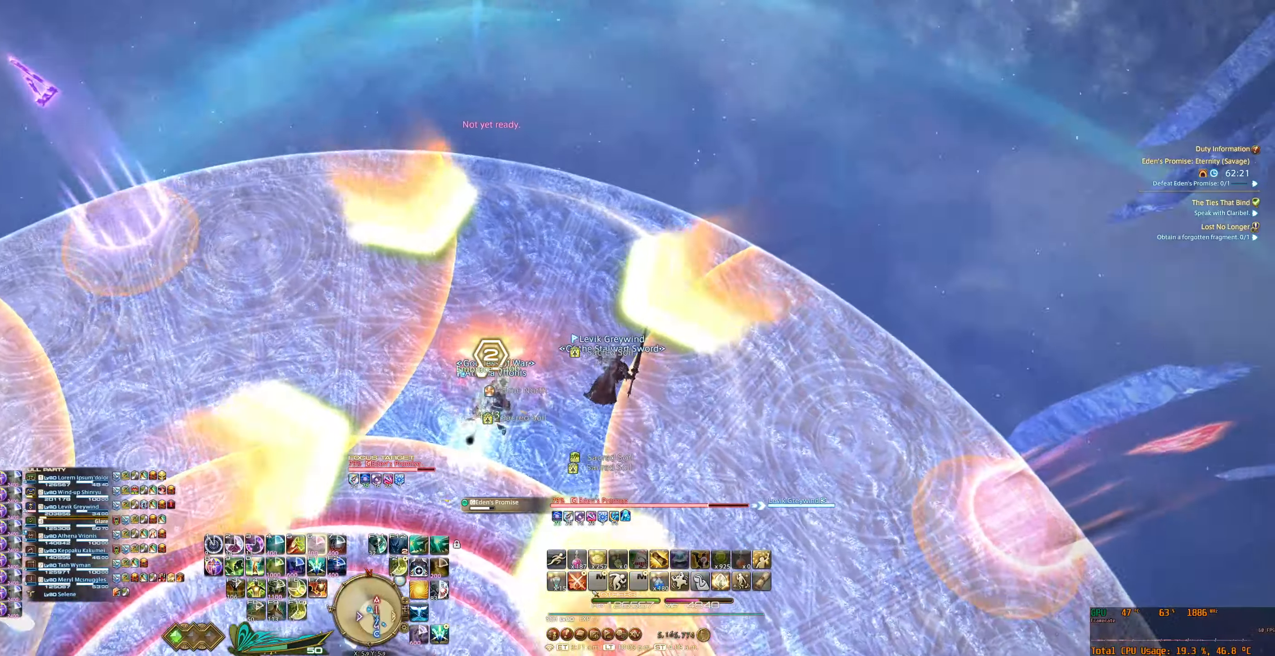
{"keys": ["8"], "mouse": ["right"], "events": [[500, "8", "down"]]}
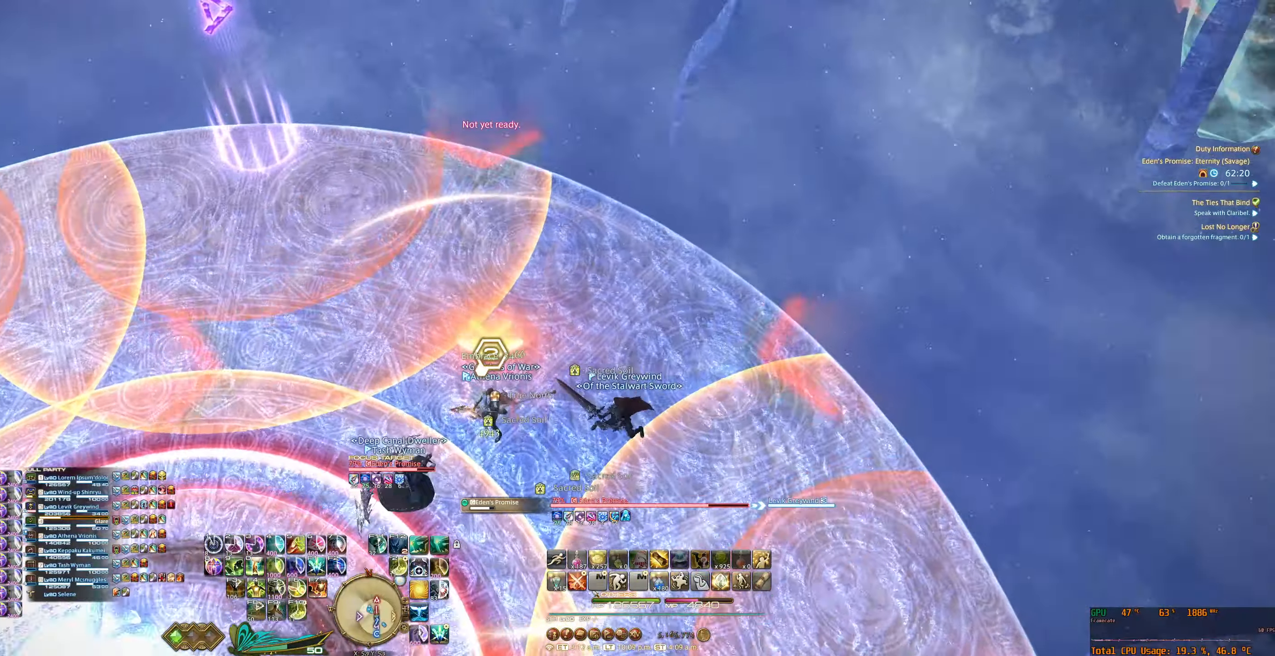
{"keys": [], "mouse": ["right"], "events": [[100, "8", "up"]]}
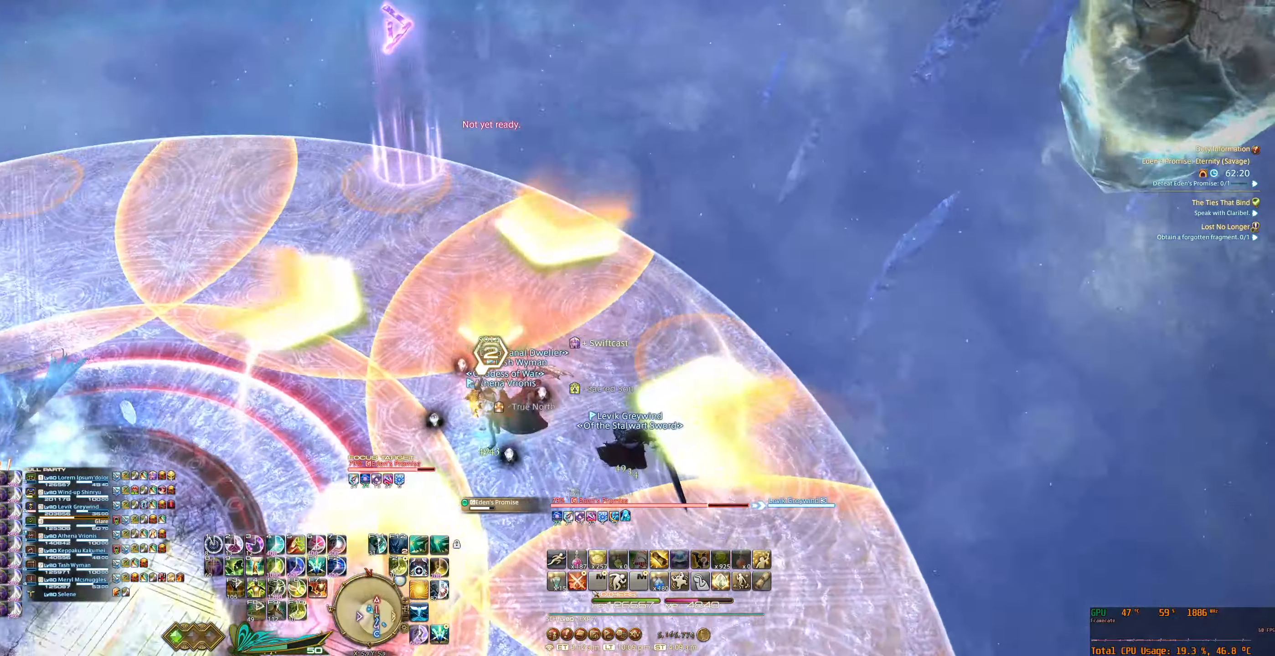
{"keys": [], "mouse": ["right"], "events": []}
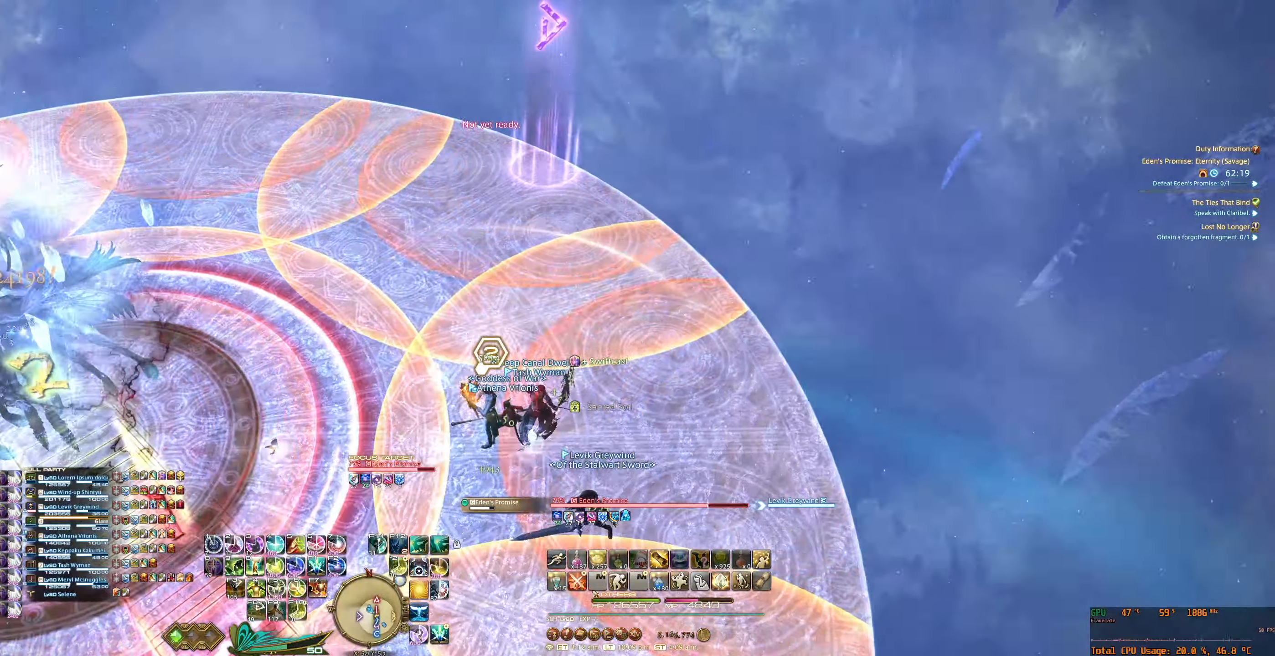
{"keys": [], "mouse": ["right"], "events": []}
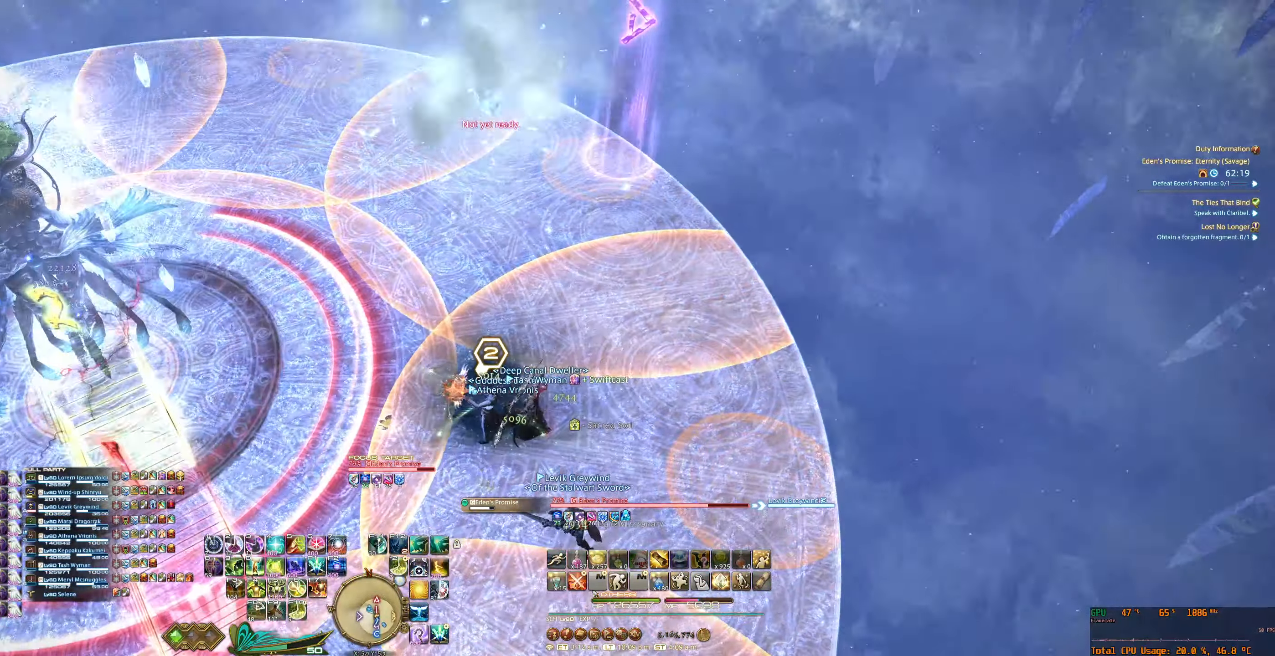
{"keys": [], "mouse": ["right"], "events": [[433, "6", "down"], [467, "6", "up"]]}
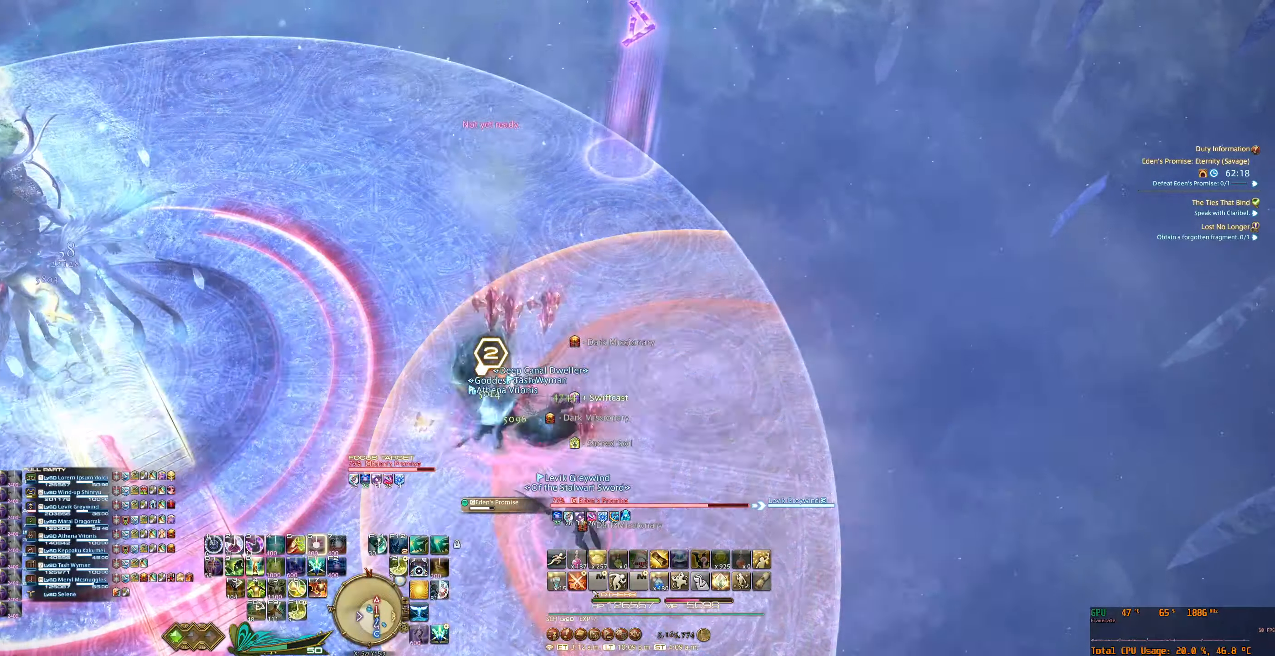
{"keys": ["6"], "mouse": ["right"], "events": [[67, "6", "down"], [133, "6", "up"], [233, "6", "down"]]}